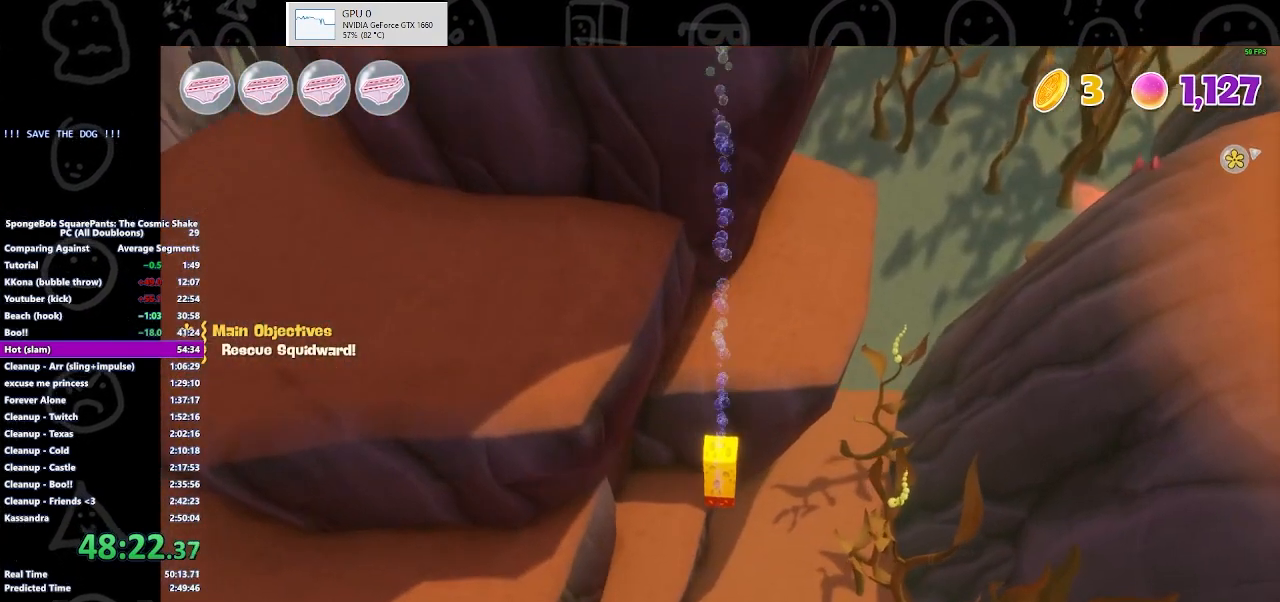
Gameplay with a controller (Xbox layout); each line is a JSON object with the inputs held at the frame after it. "button_events" lists button changes between this image and that frame as [ms after this image, input, new state], when the widget could be followed in between (sticks are given only as held states). Not read: L2 R2.
{"buttons": [], "left_stick": "up", "right_stick": "center", "button_events": []}
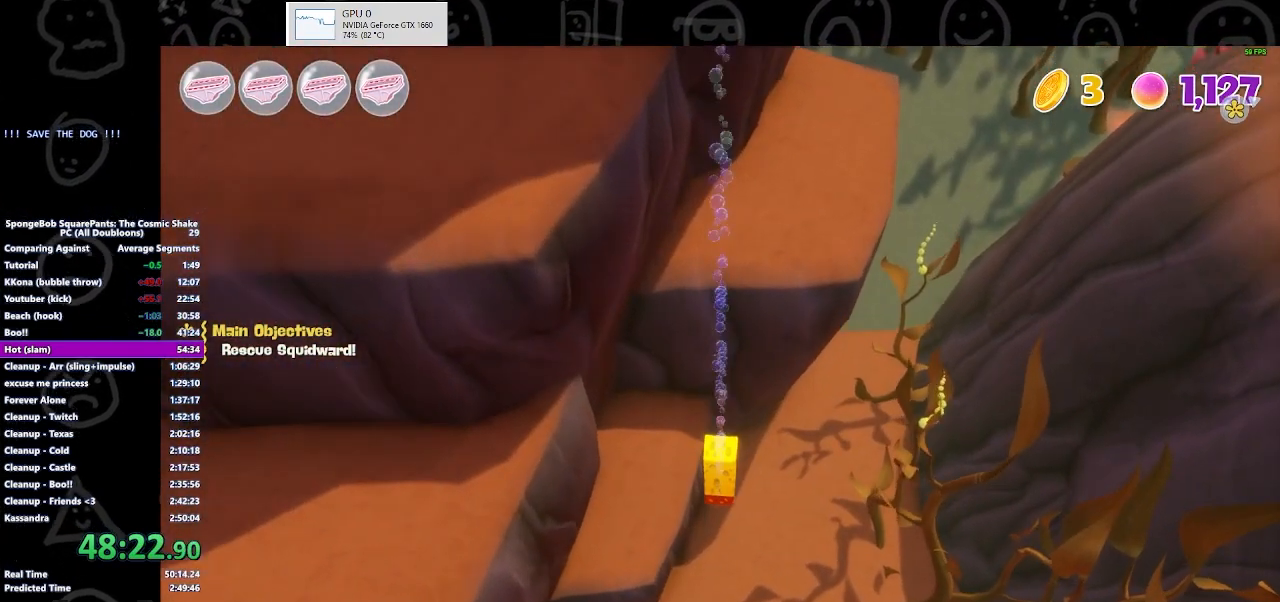
{"buttons": [], "left_stick": "up", "right_stick": "center", "button_events": []}
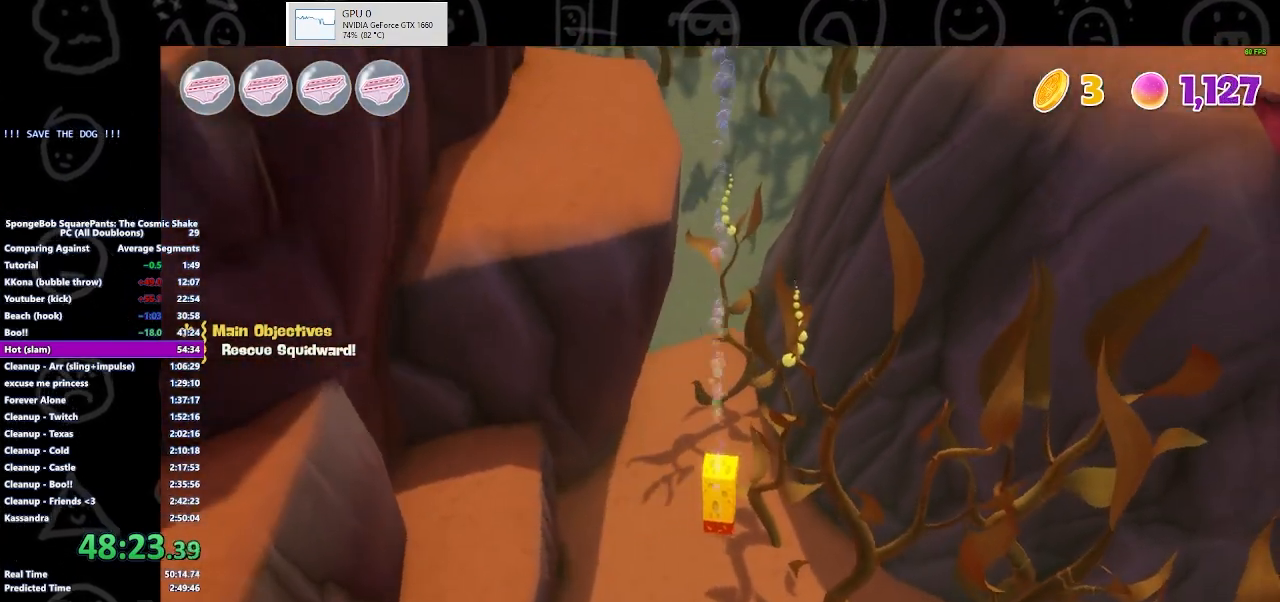
{"buttons": [], "left_stick": "up", "right_stick": "center", "button_events": []}
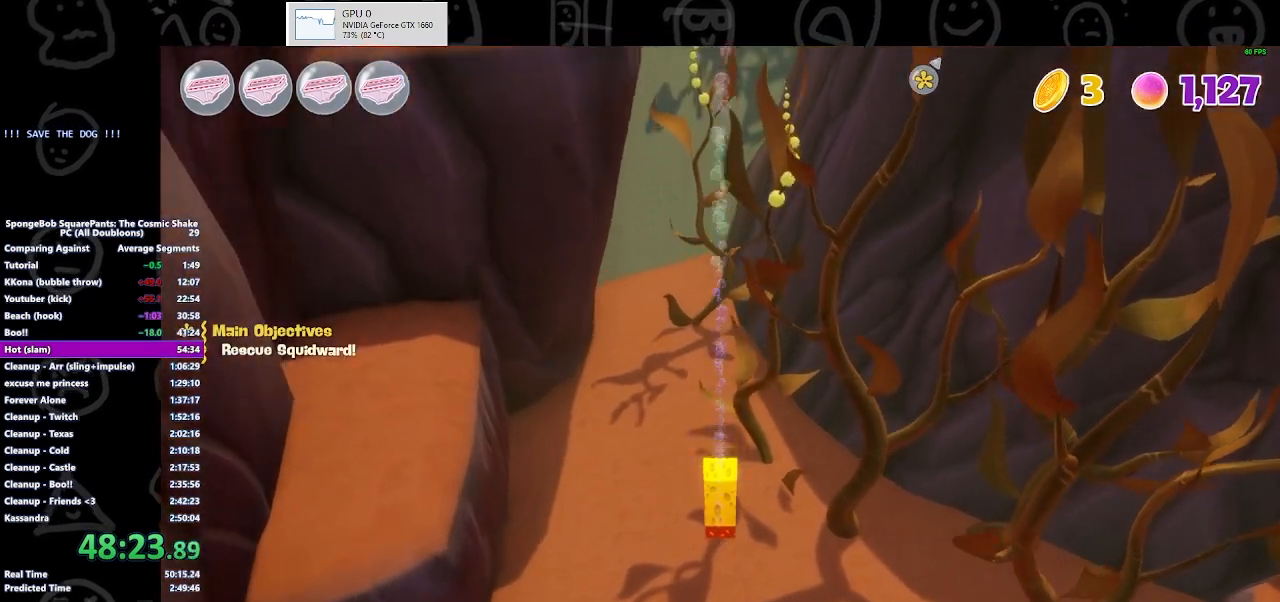
{"buttons": [], "left_stick": "up", "right_stick": "center", "button_events": []}
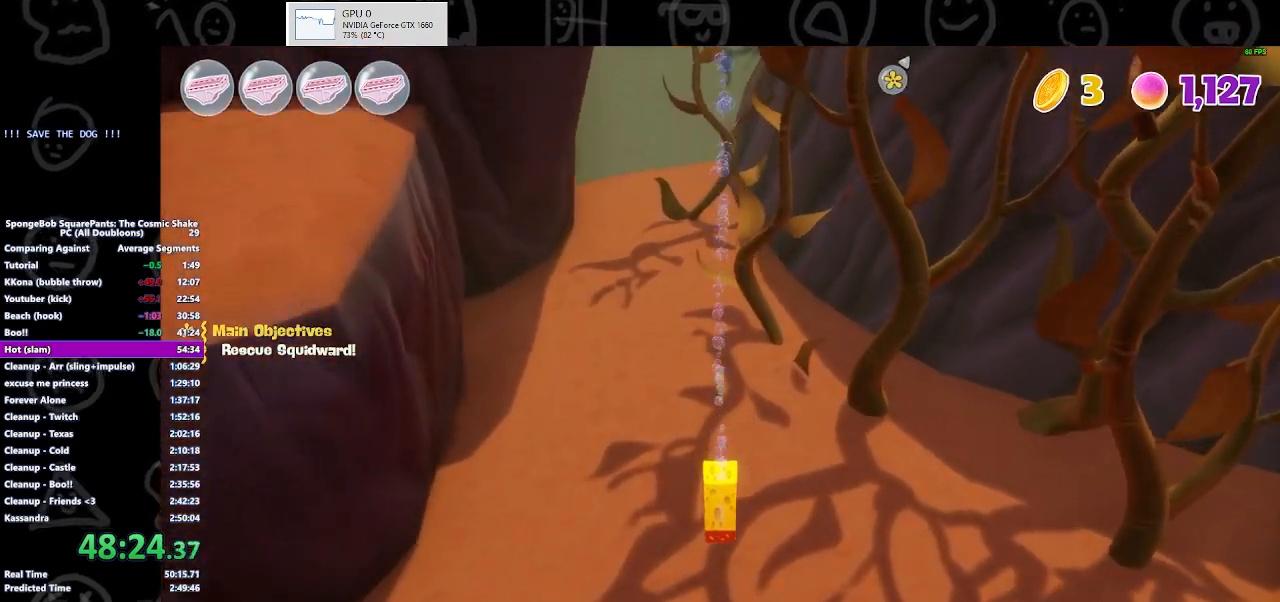
{"buttons": [], "left_stick": "up", "right_stick": "center", "button_events": []}
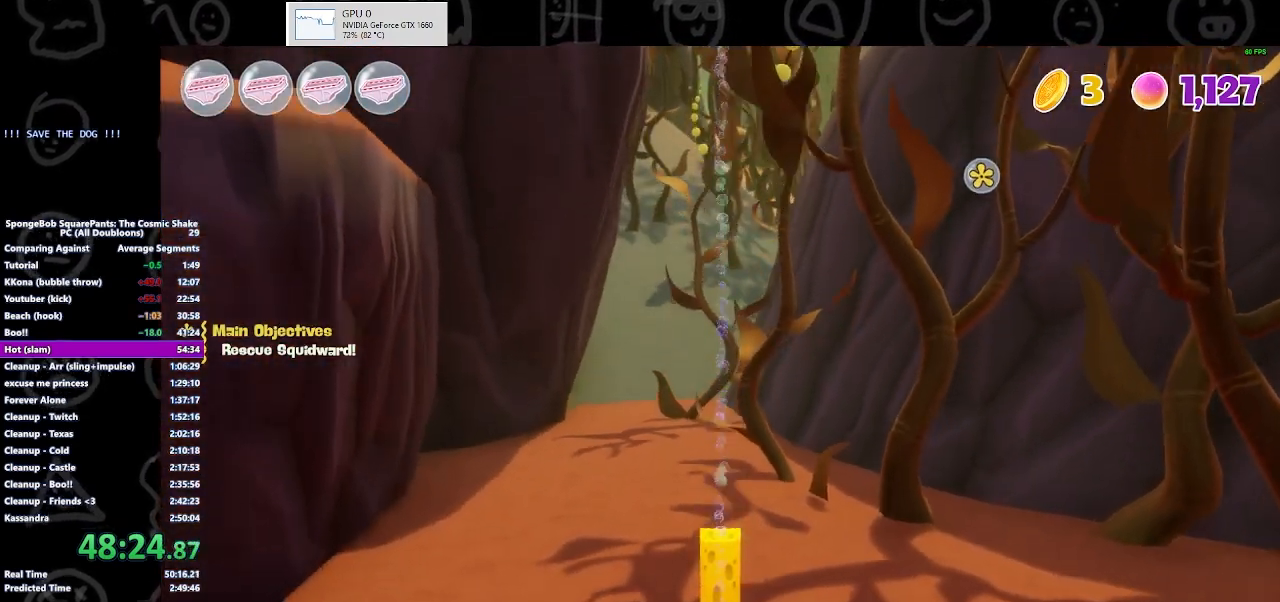
{"buttons": [], "left_stick": "up", "right_stick": "center", "button_events": [[333, "B", "down"], [500, "B", "up"]]}
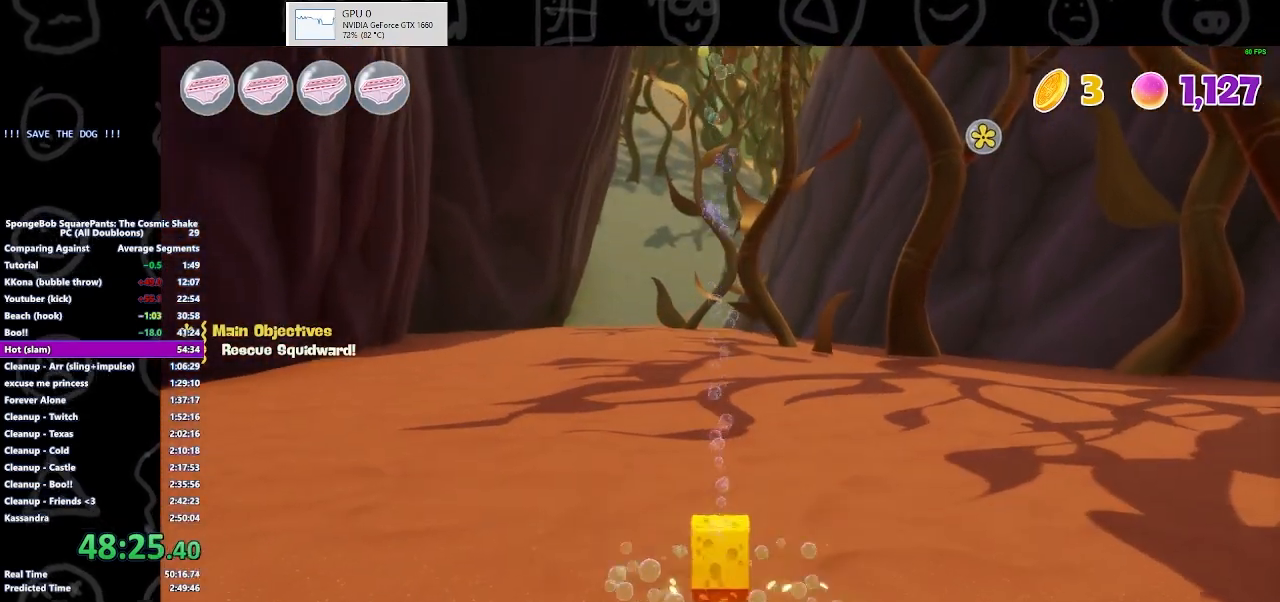
{"buttons": [], "left_stick": "up", "right_stick": "center", "button_events": [[167, "B", "down"], [333, "B", "up"]]}
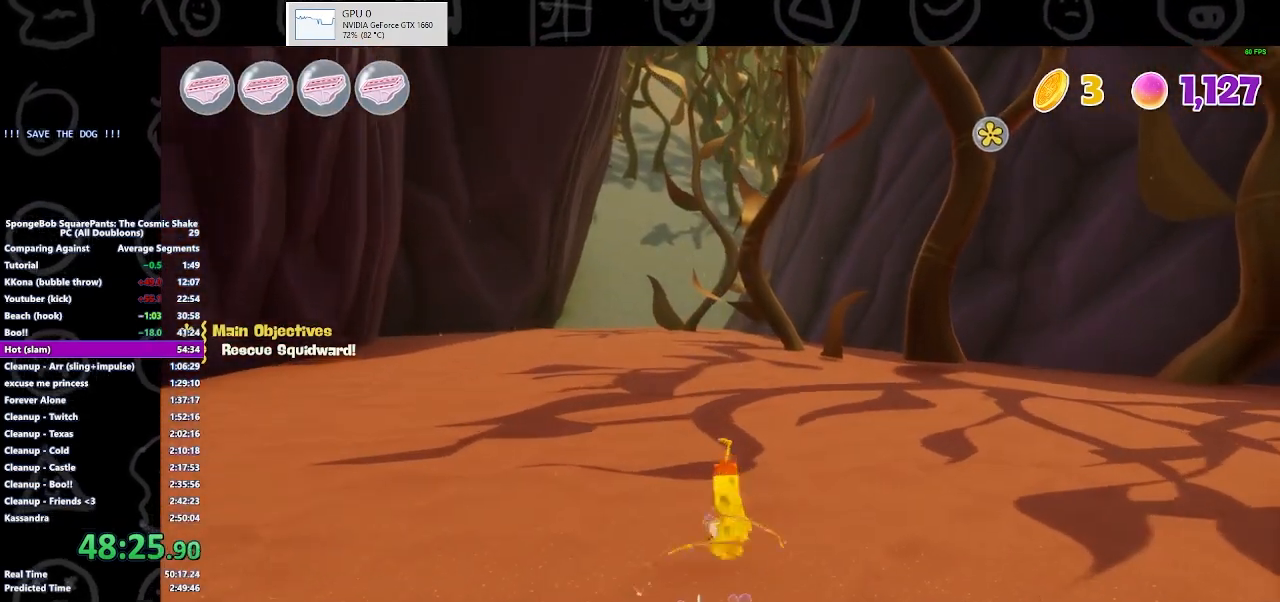
{"buttons": [], "left_stick": "up", "right_stick": "center", "button_events": [[167, "A", "down"], [300, "A", "up"]]}
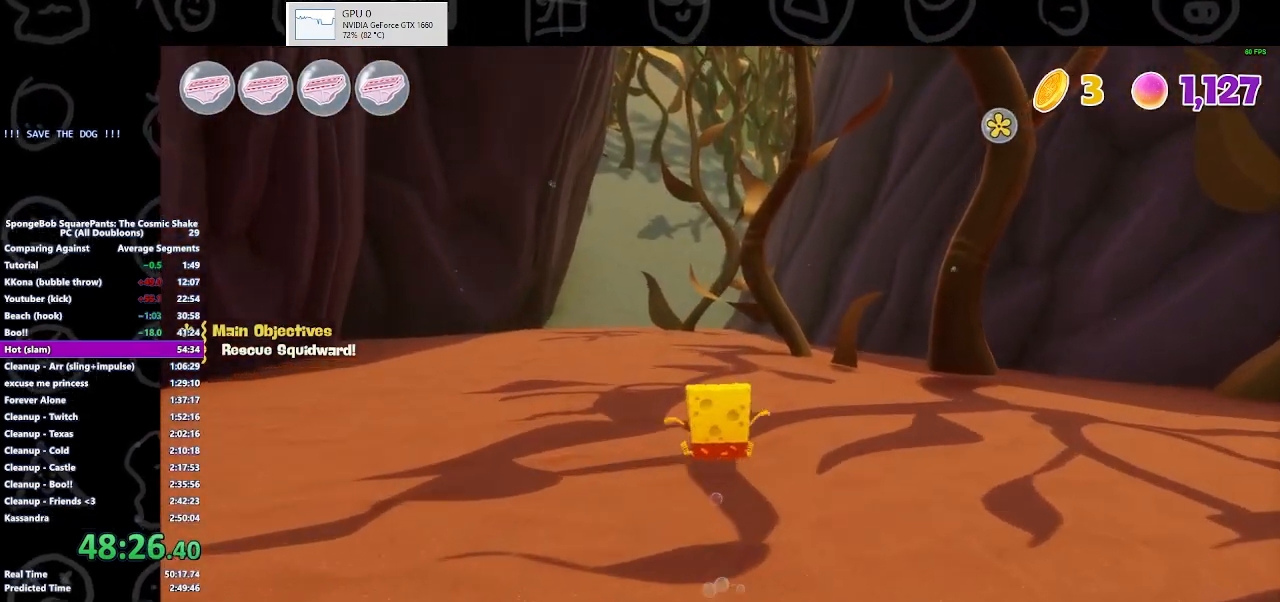
{"buttons": ["B"], "left_stick": "up", "right_stick": "center", "button_events": [[467, "B", "down"]]}